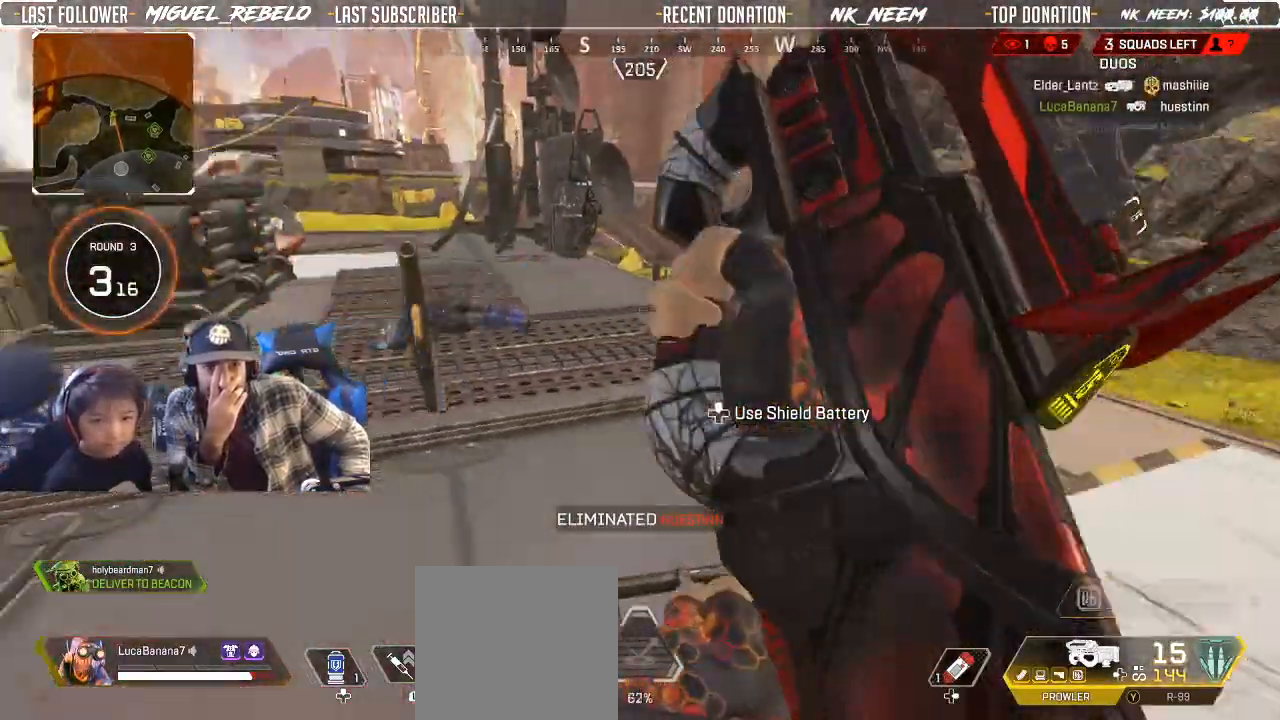
Gameplay with a controller (Xbox layout); each line is a JSON object with the inputs held at the frame after it (dt_ms = milliseconds from this image to that frame). "button_events" lists button changes between this image and that frame as [ms after this image, input, new state], when the widget could be followed in between (sticks are given only as held states).
{"dt_ms": 500, "buttons": [], "left_stick": "down", "right_stick": "up-left", "button_events": []}
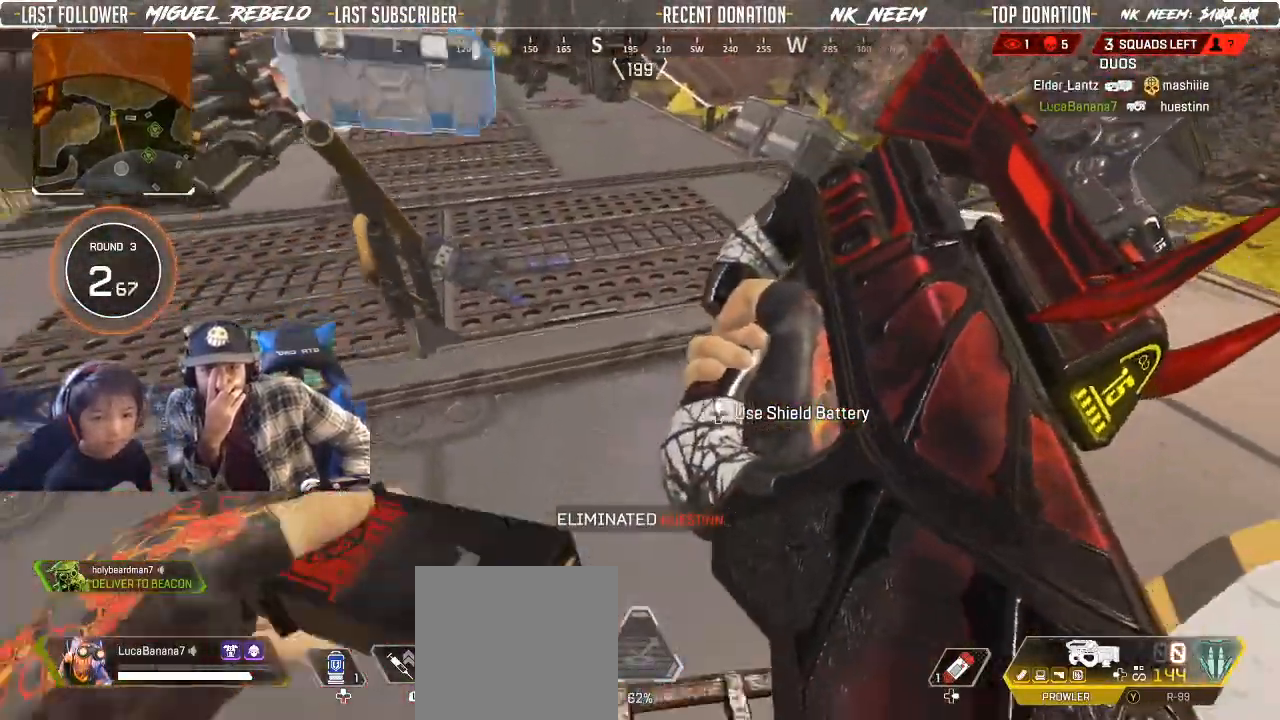
{"dt_ms": 1000, "buttons": [], "left_stick": "up", "right_stick": "center", "button_events": [[483, "L3", "down"], [617, "L3", "up"]]}
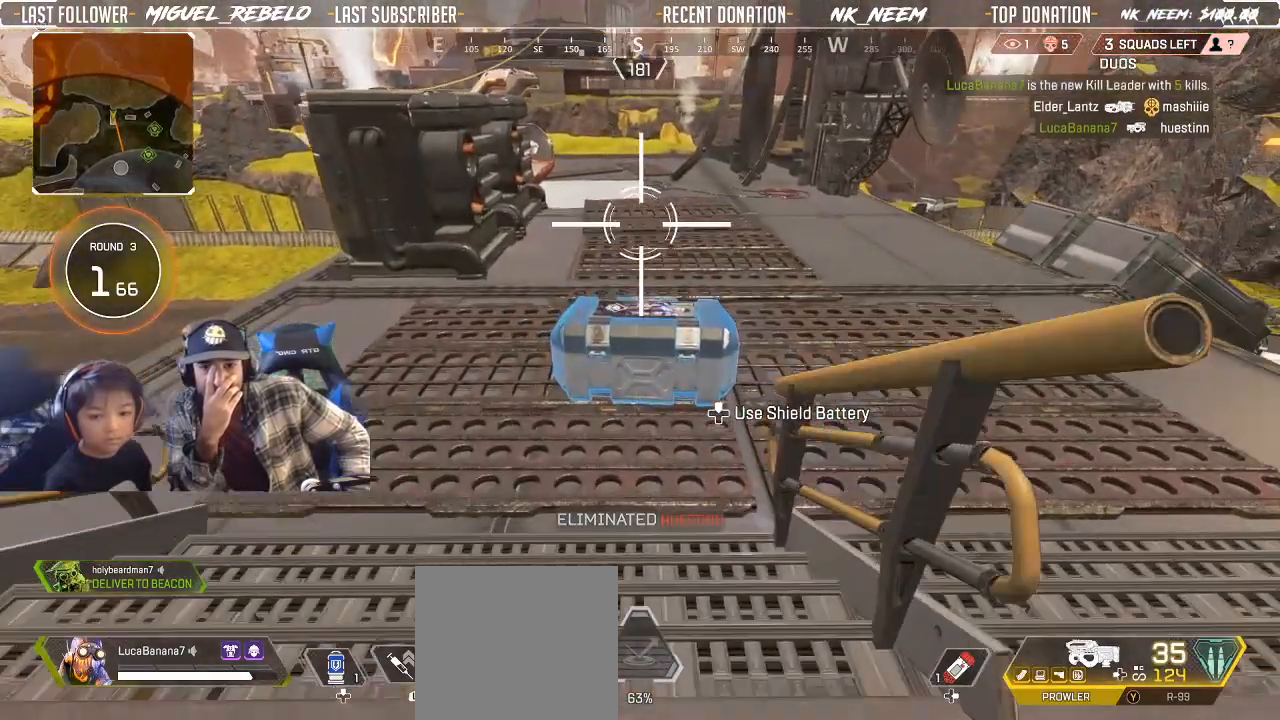
{"dt_ms": 500, "buttons": ["X"], "left_stick": "center", "right_stick": "center", "button_events": [[83, "X", "down"]]}
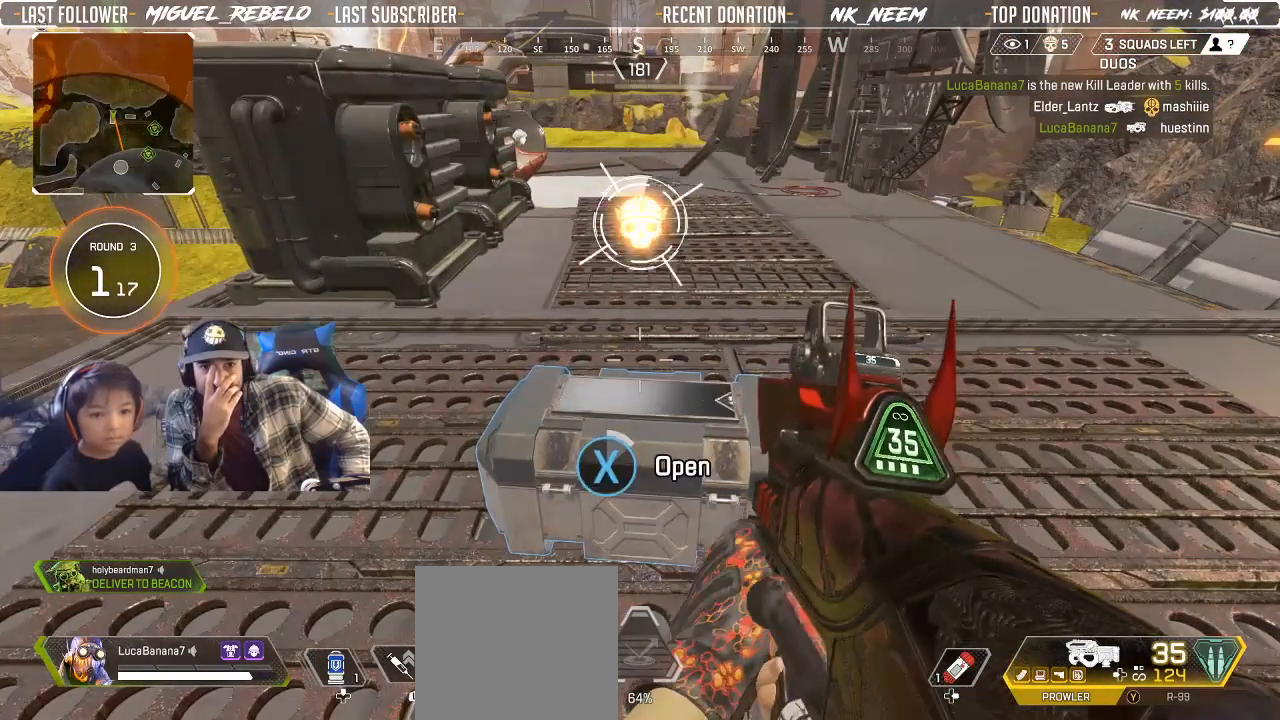
{"dt_ms": 500, "buttons": [], "left_stick": "down", "right_stick": "center", "button_events": [[383, "X", "up"]]}
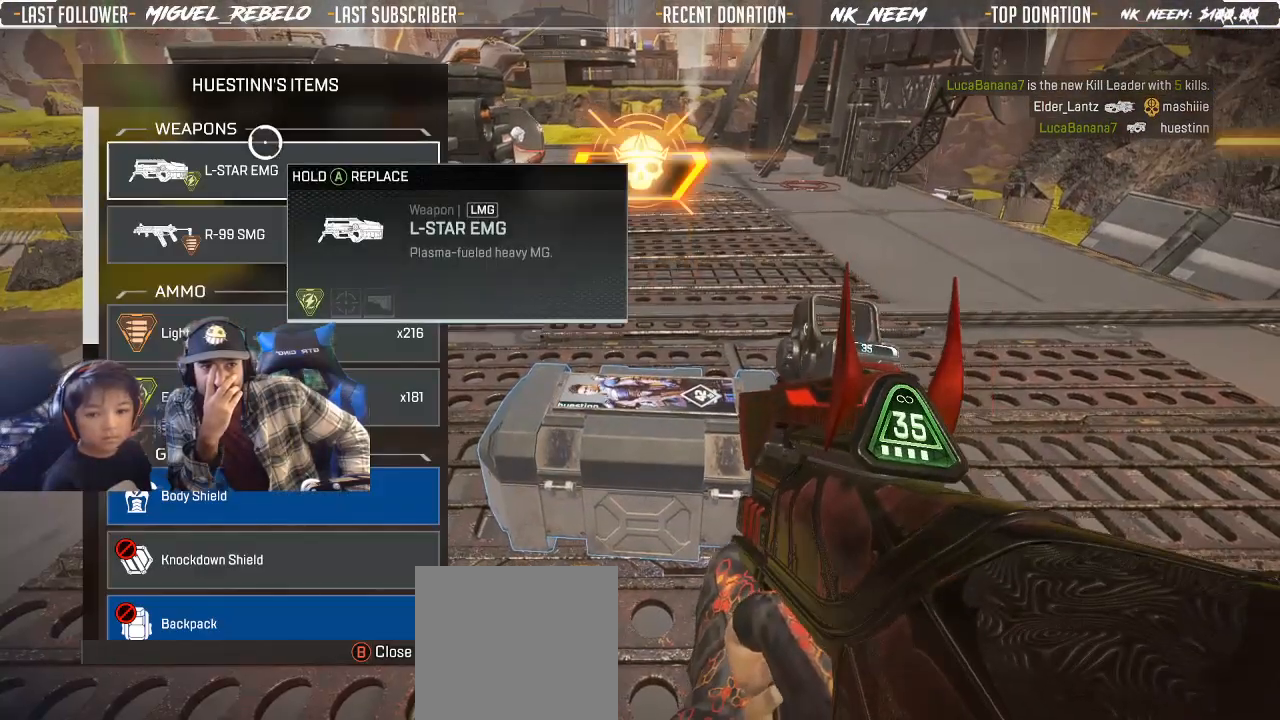
{"dt_ms": 500, "buttons": [], "left_stick": "down", "right_stick": "center", "button_events": []}
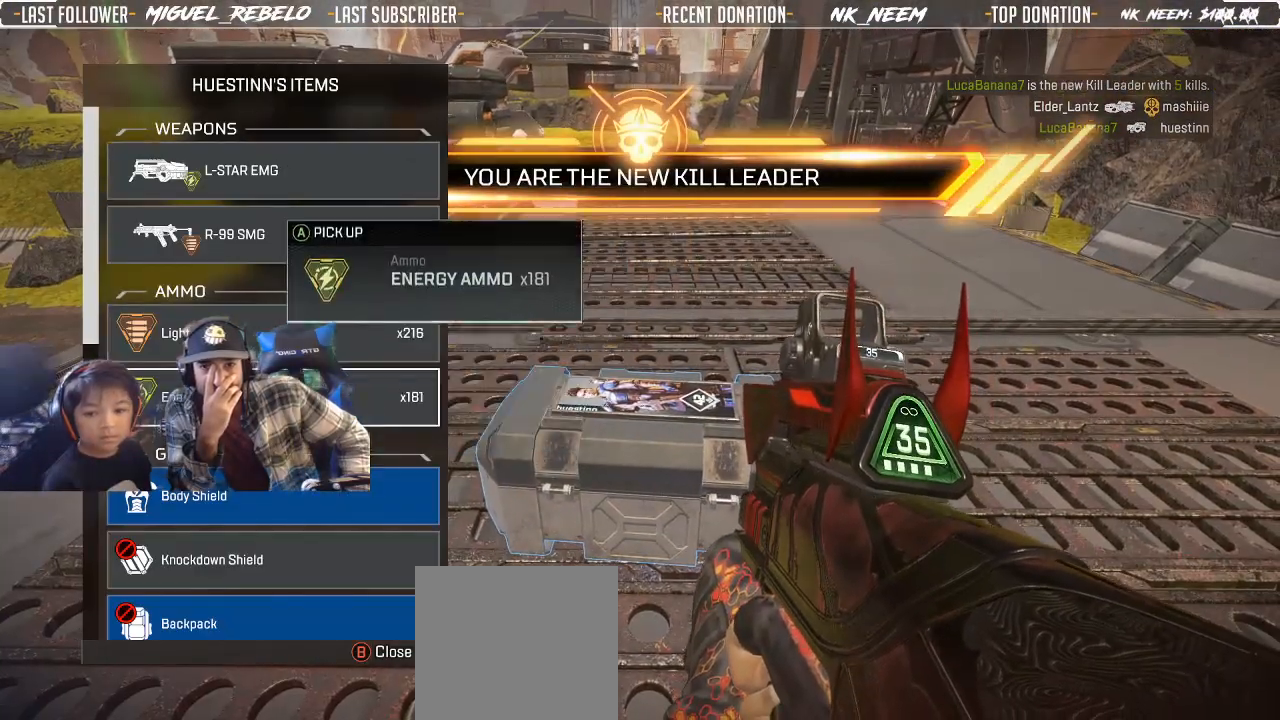
{"dt_ms": 500, "buttons": [], "left_stick": "up", "right_stick": "center", "button_events": []}
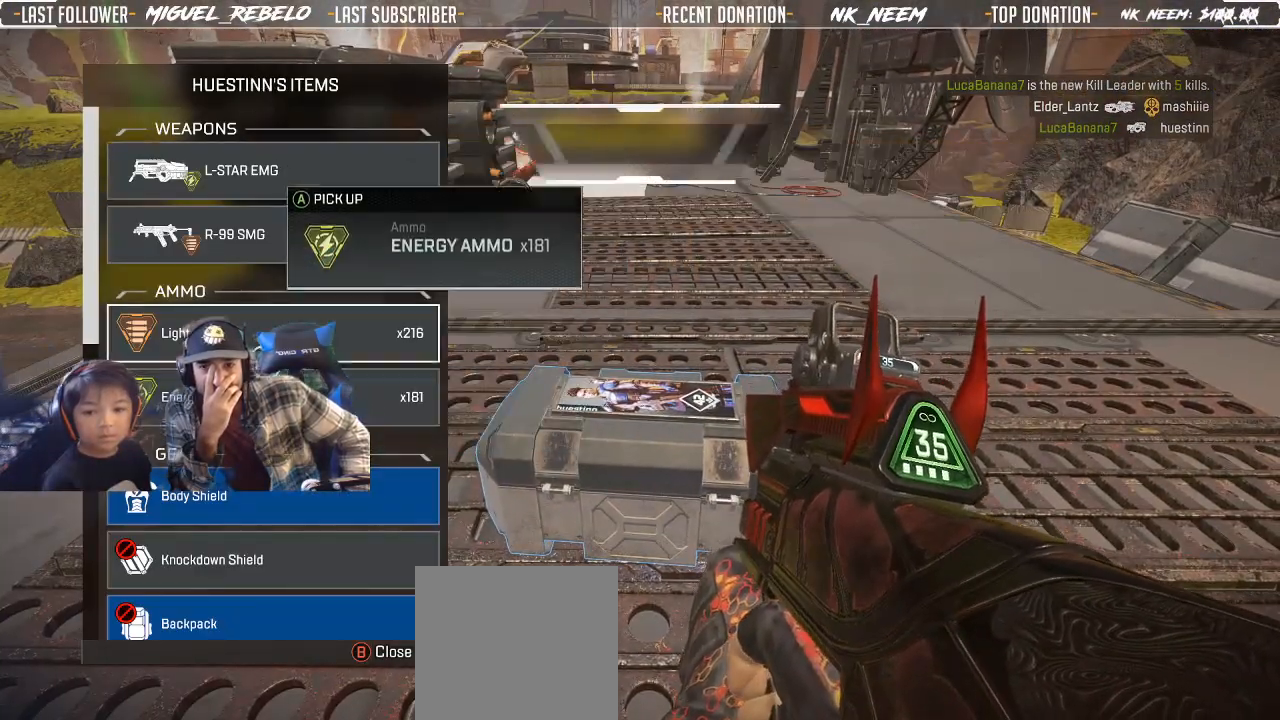
{"dt_ms": 500, "buttons": [], "left_stick": "center", "right_stick": "center", "button_events": [[183, "A", "down"], [233, "A", "up"]]}
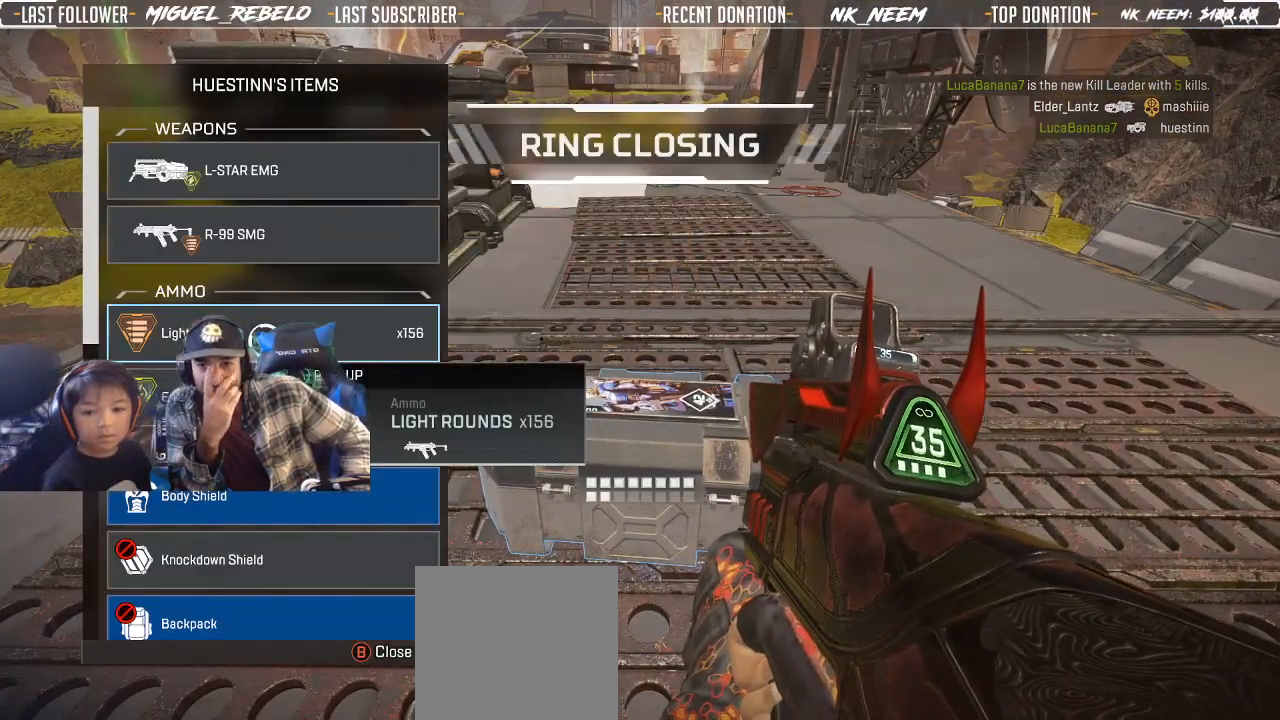
{"dt_ms": 500, "buttons": ["A"], "left_stick": "center", "right_stick": "center", "button_events": [[183, "A", "down"], [283, "A", "up"], [417, "A", "down"]]}
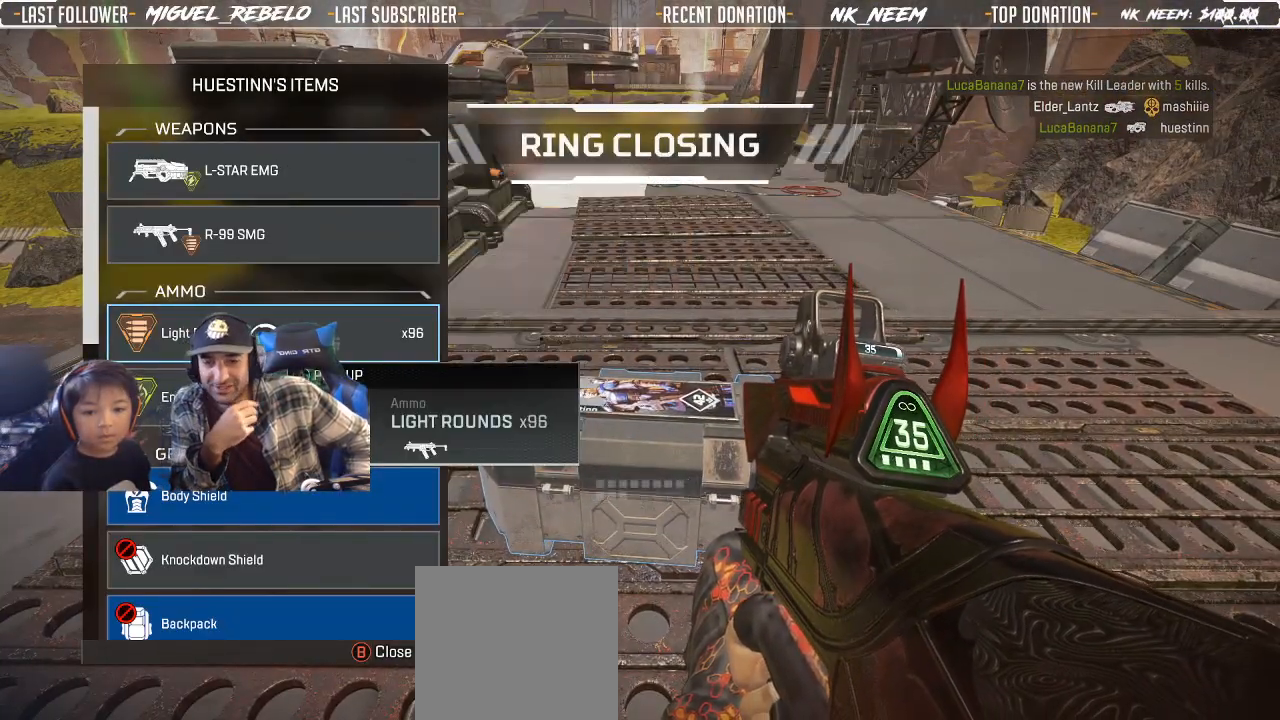
{"dt_ms": 500, "buttons": [], "left_stick": "center", "right_stick": "center", "button_events": [[50, "A", "up"], [150, "A", "down"], [217, "A", "up"]]}
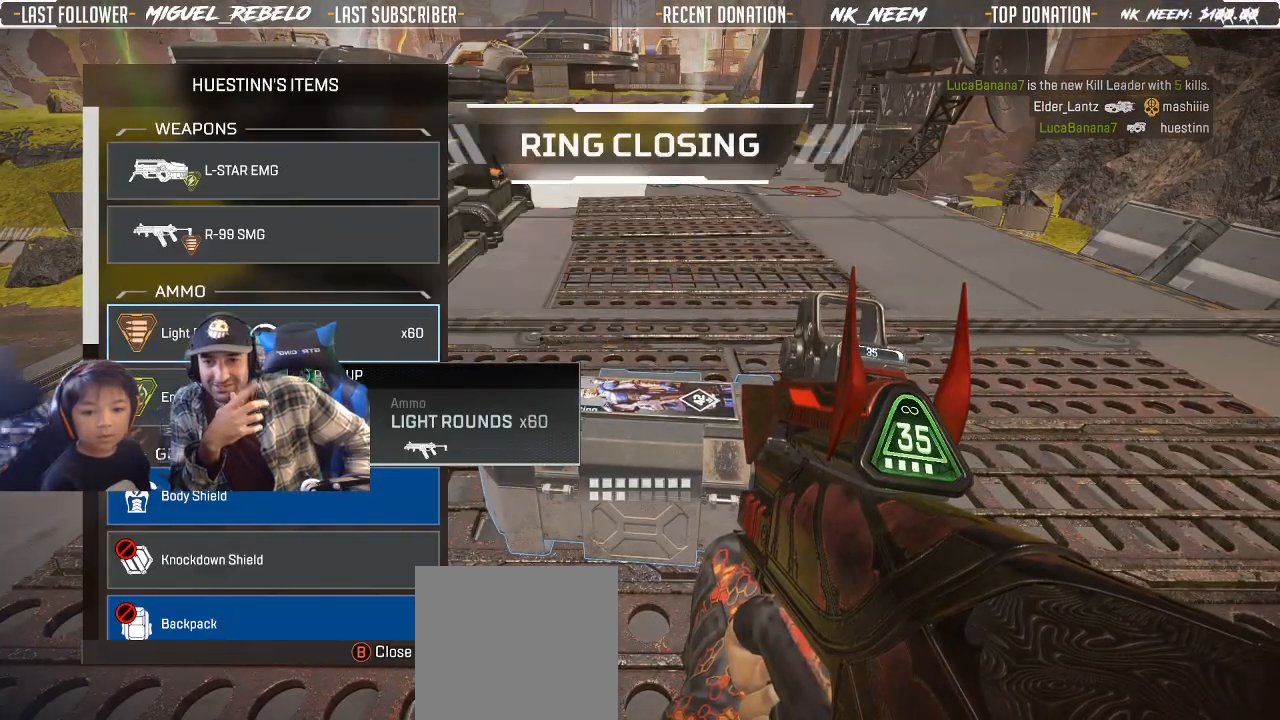
{"dt_ms": 500, "buttons": [], "left_stick": "center", "right_stick": "center", "button_events": [[167, "A", "down"], [250, "A", "up"]]}
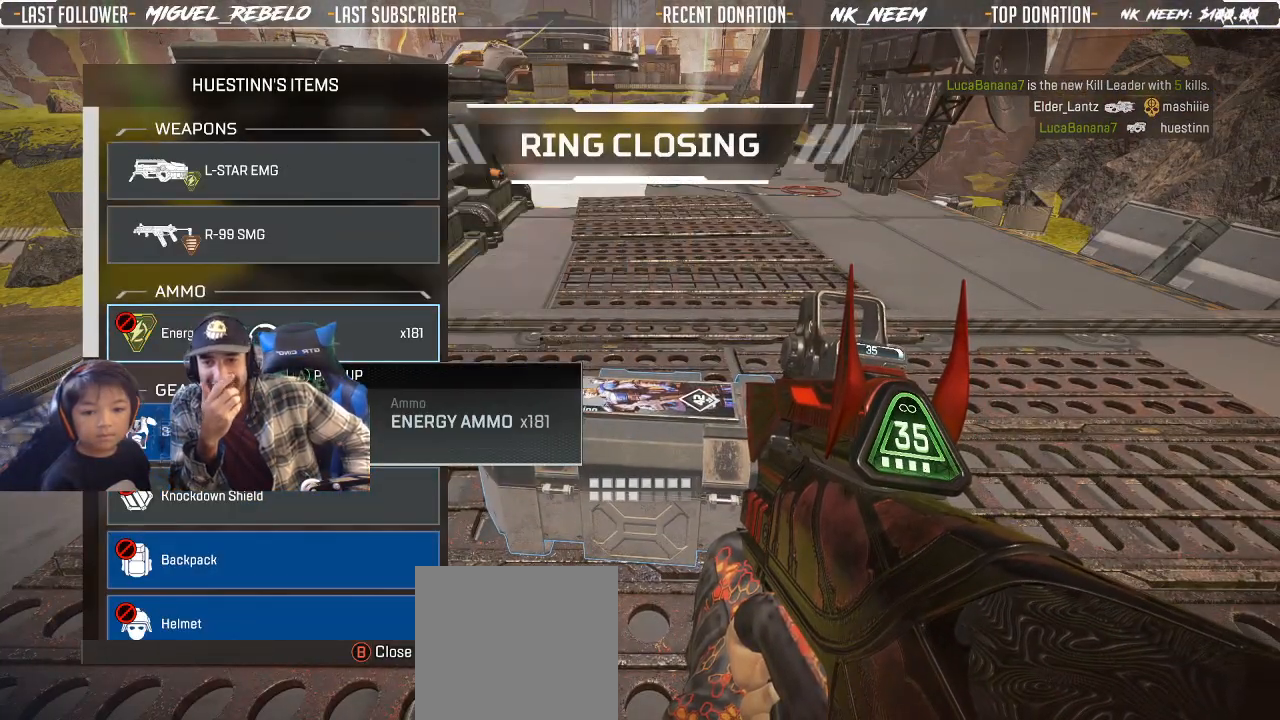
{"dt_ms": 500, "buttons": [], "left_stick": "center", "right_stick": "center", "button_events": []}
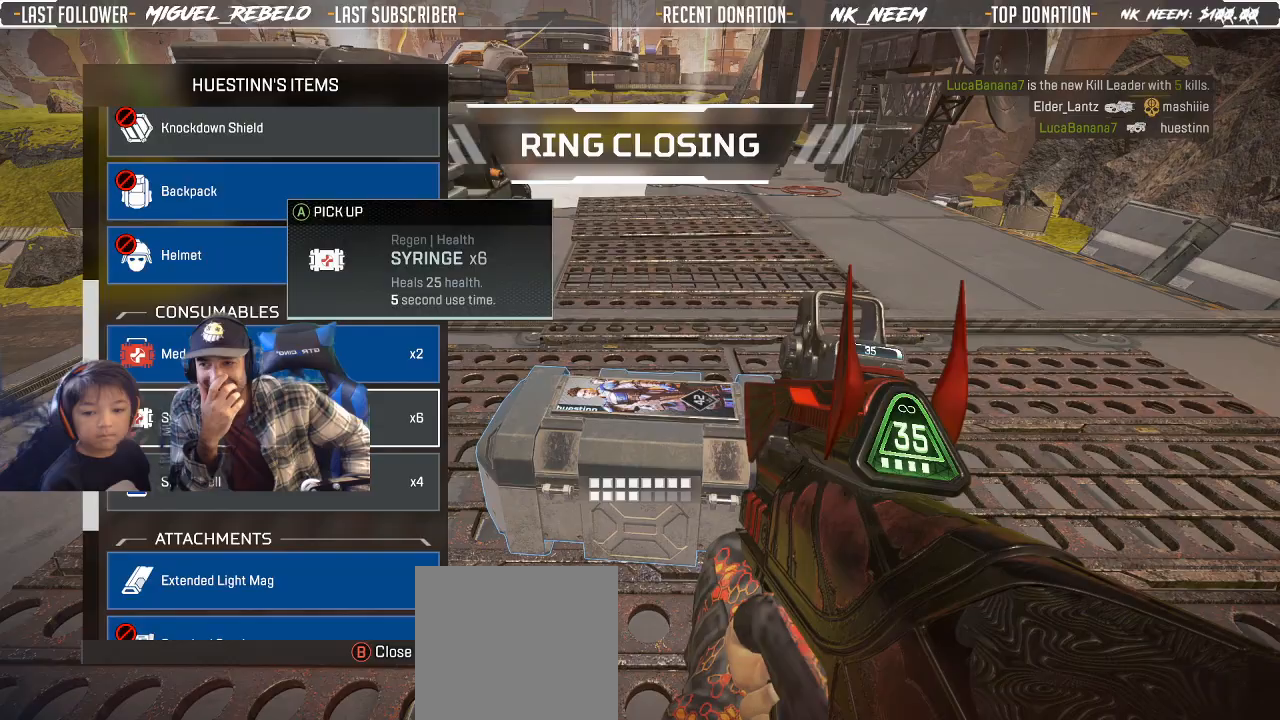
{"dt_ms": 500, "buttons": [], "left_stick": "down", "right_stick": "center", "button_events": []}
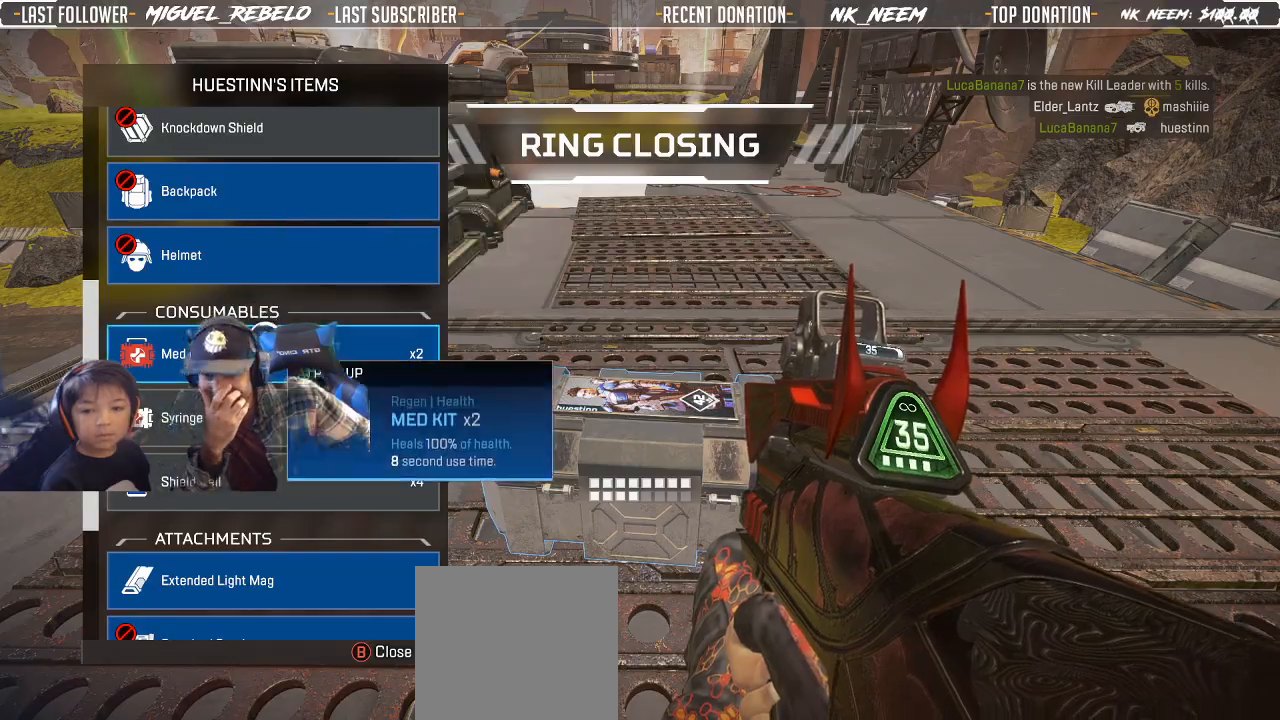
{"dt_ms": 500, "buttons": ["X"], "left_stick": "center", "right_stick": "center", "button_events": [[167, "A", "down"], [267, "A", "up"], [350, "X", "down"]]}
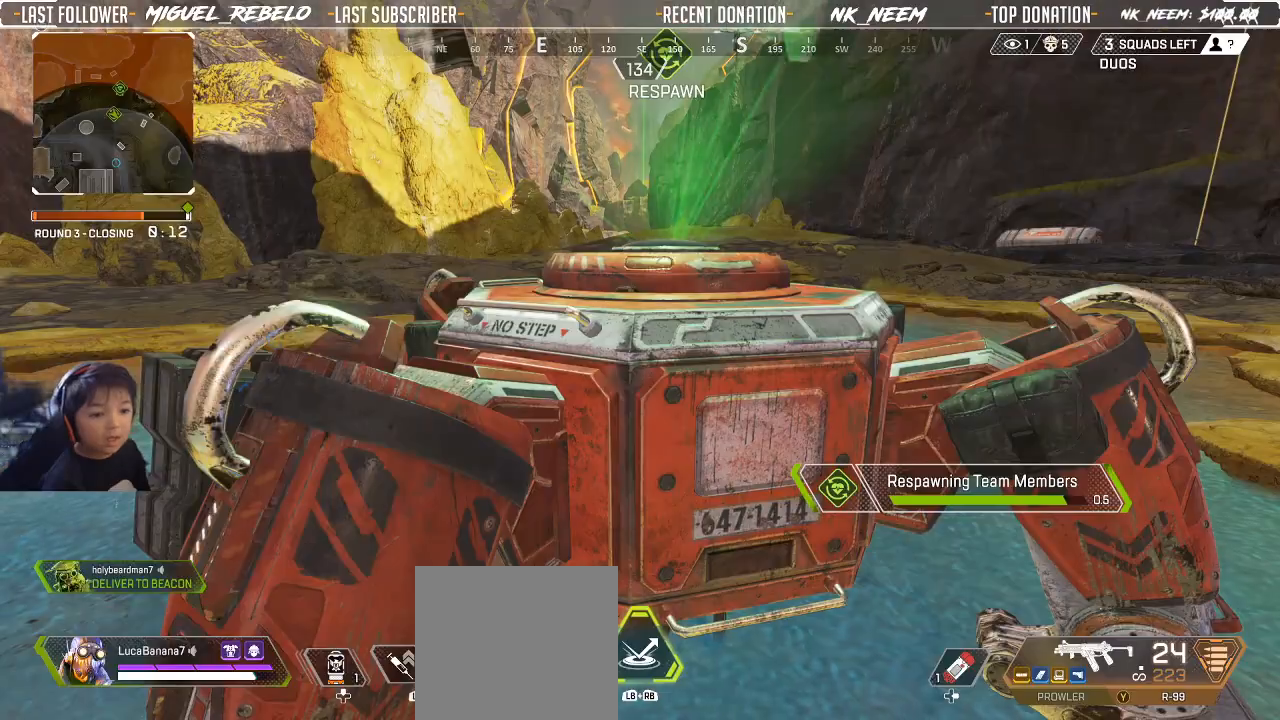
{"dt_ms": 500, "buttons": ["X"], "left_stick": "center", "right_stick": "center", "button_events": []}
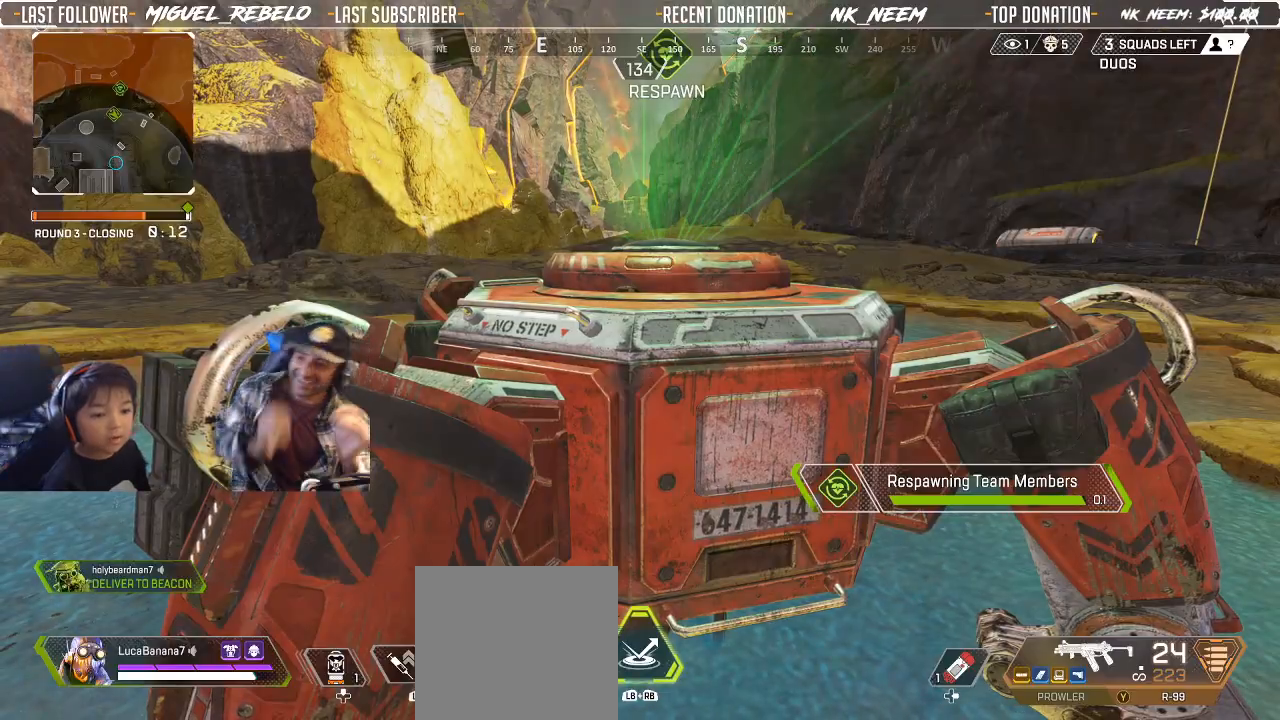
{"dt_ms": 500, "buttons": ["L3"], "left_stick": "right", "right_stick": "right", "button_events": [[250, "X", "up"], [367, "L3", "down"]]}
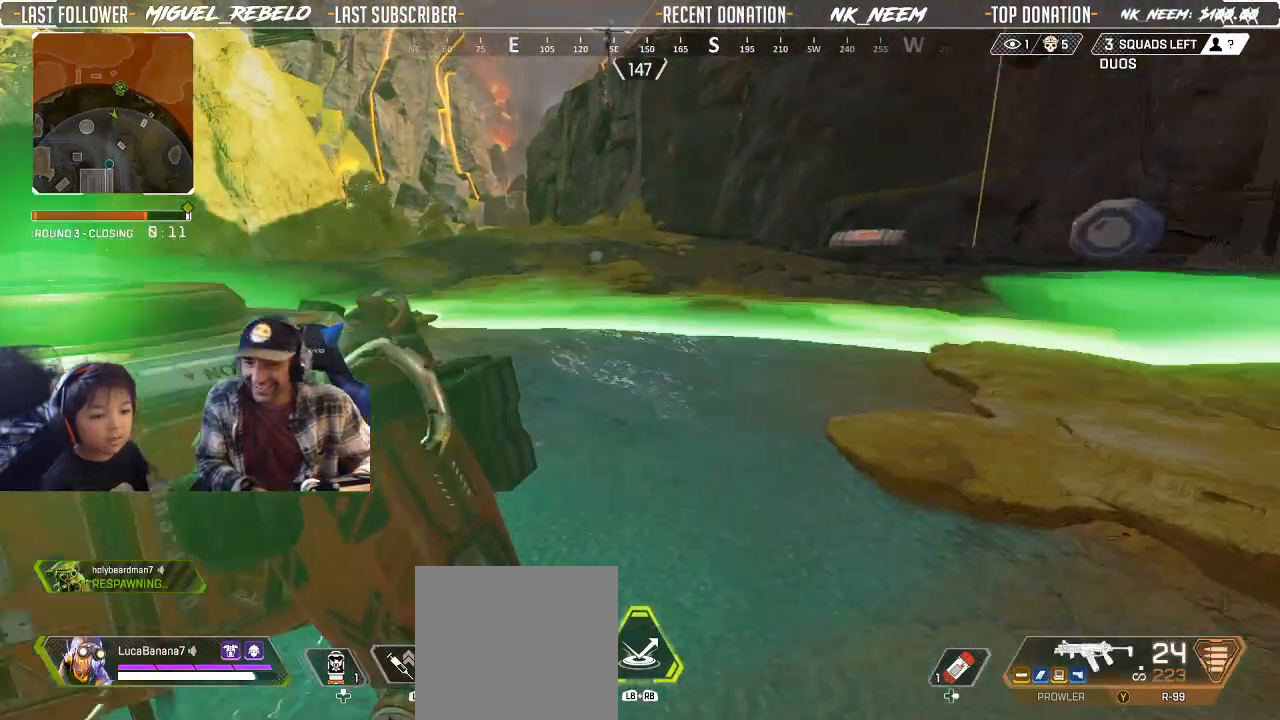
{"dt_ms": 1000, "buttons": [], "left_stick": "up", "right_stick": "center", "button_events": [[33, "L3", "up"]]}
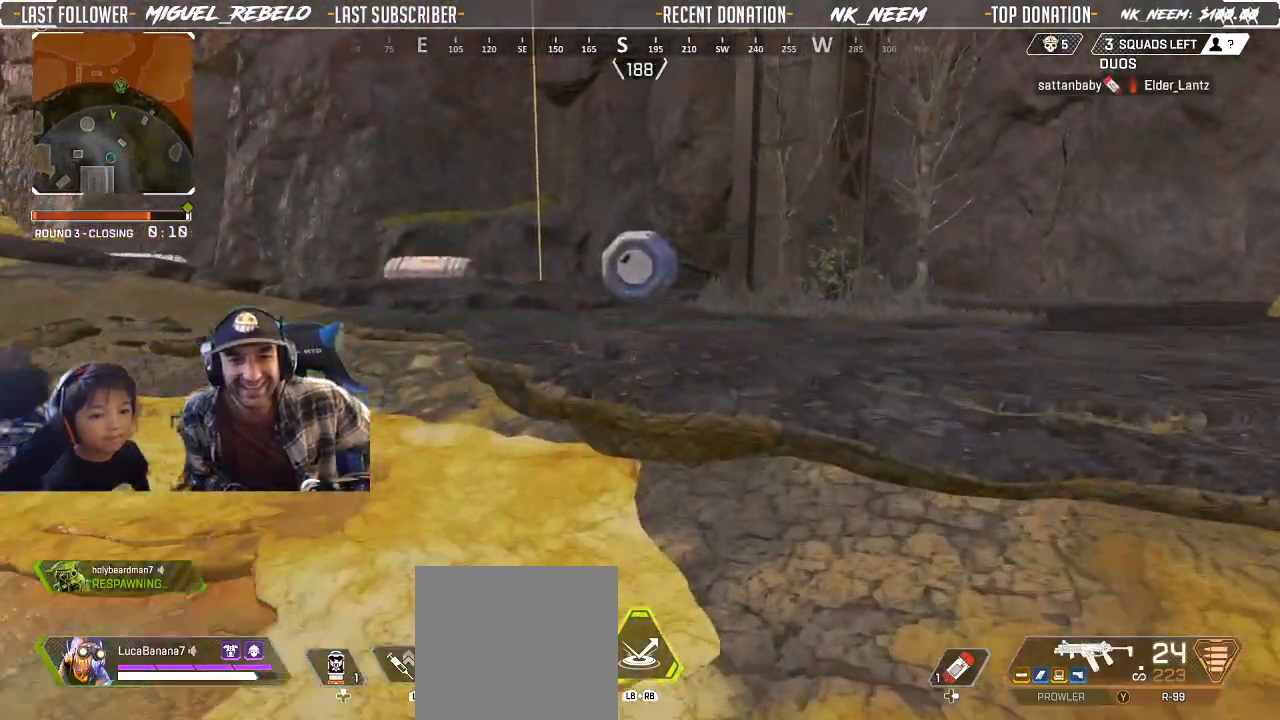
{"dt_ms": 1000, "buttons": [], "left_stick": "up", "right_stick": "center", "button_events": [[50, "A", "down"], [183, "A", "up"], [833, "L3", "down"], [967, "L3", "up"]]}
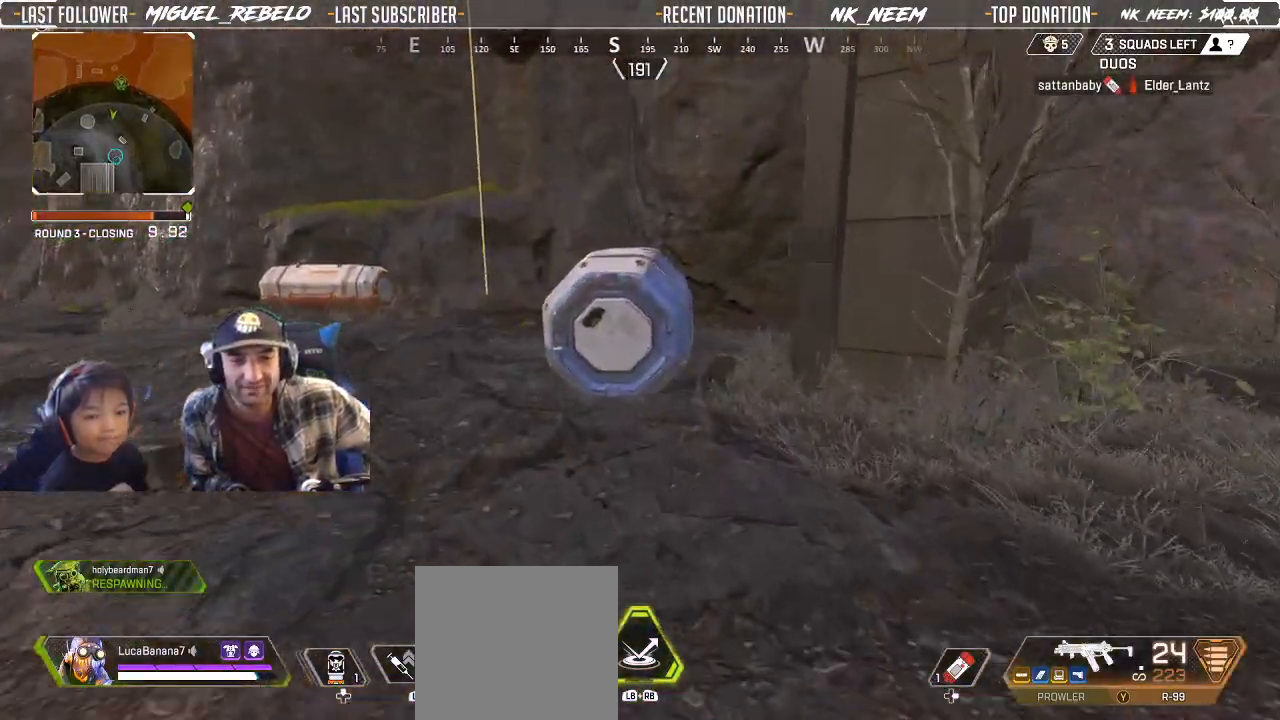
{"dt_ms": 500, "buttons": [], "left_stick": "up", "right_stick": "center", "button_events": [[367, "X", "down"], [483, "X", "up"]]}
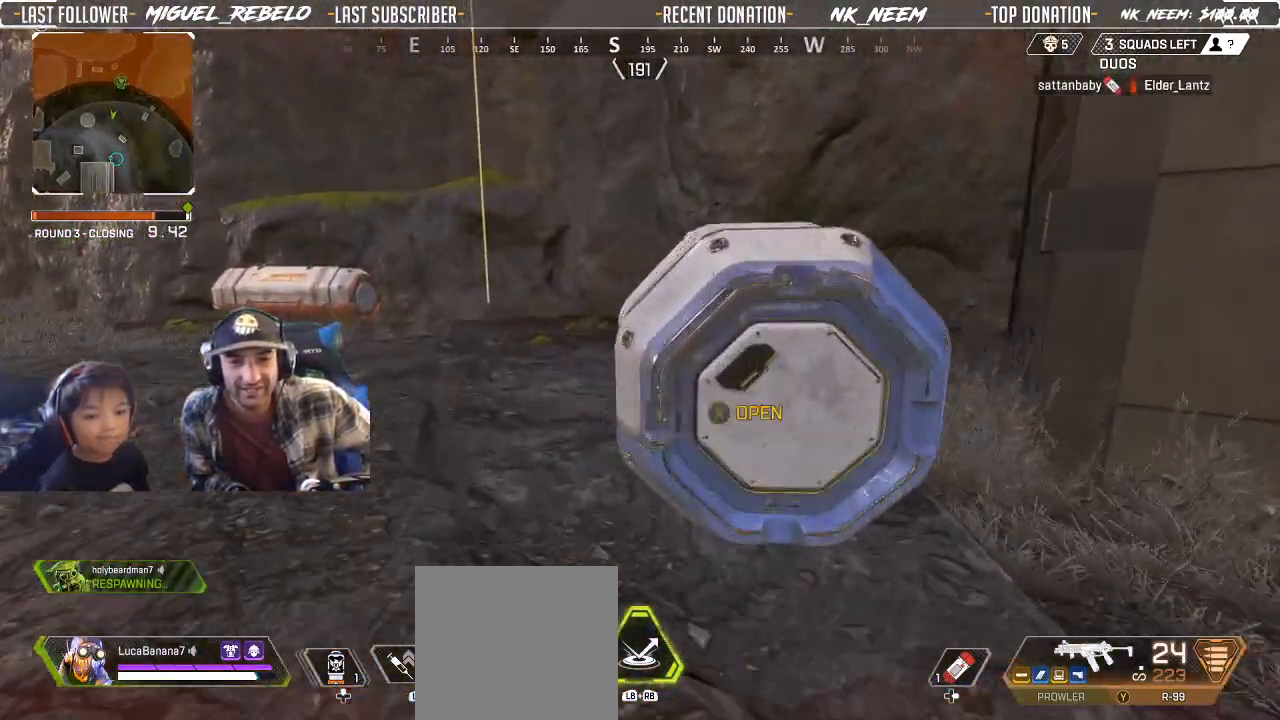
{"dt_ms": 500, "buttons": [], "left_stick": "down-left", "right_stick": "right", "button_events": []}
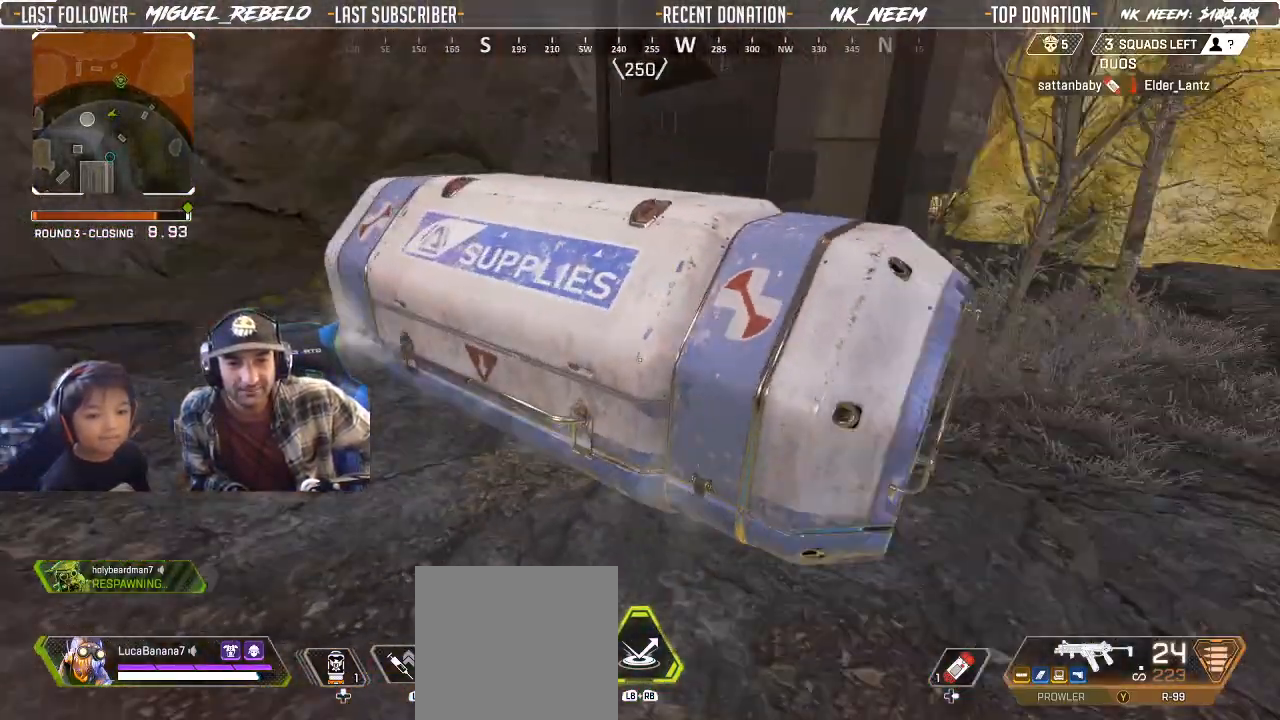
{"dt_ms": 1000, "buttons": [], "left_stick": "center", "right_stick": "center", "button_events": []}
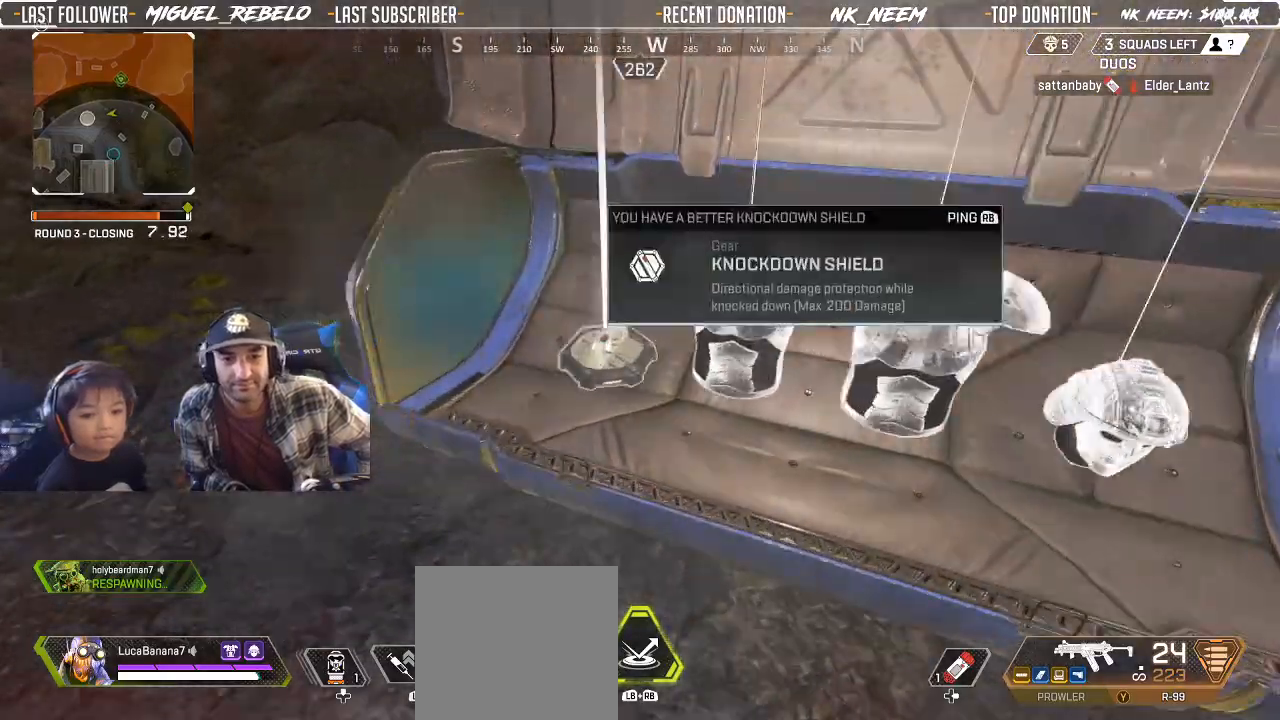
{"dt_ms": 500, "buttons": ["R1"], "left_stick": "center", "right_stick": "center", "button_events": [[433, "R1", "down"]]}
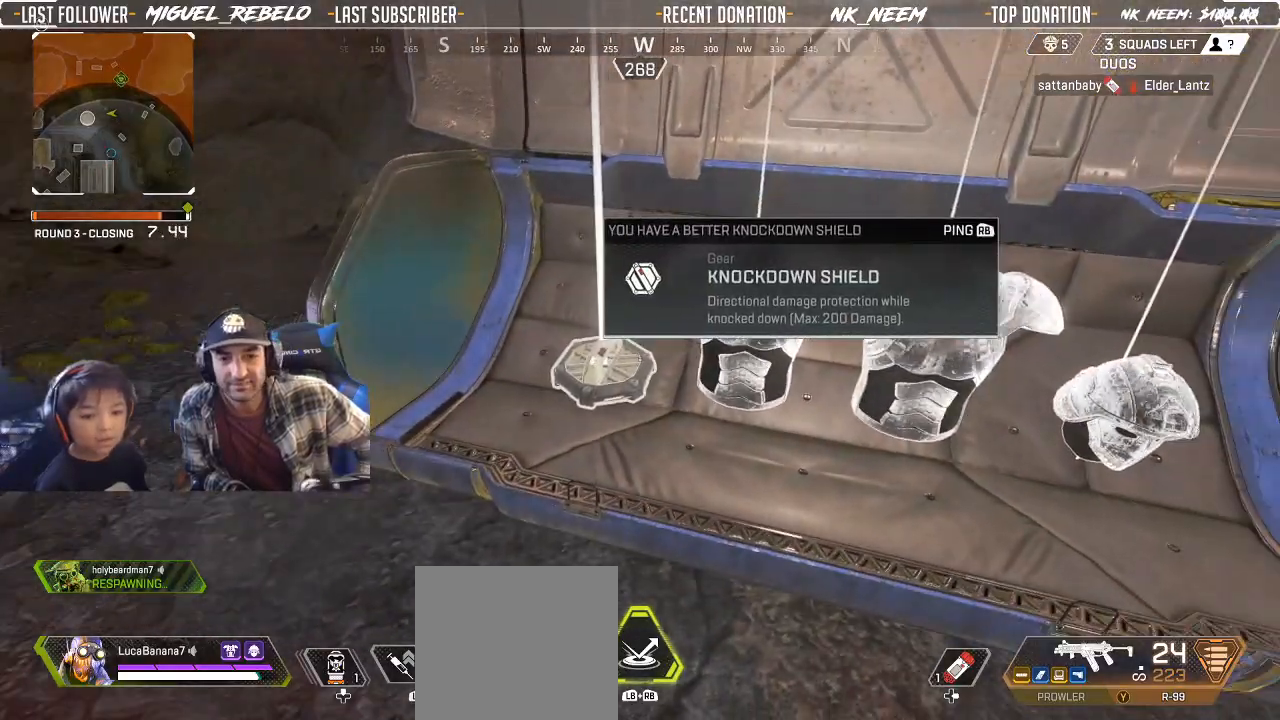
{"dt_ms": 500, "buttons": [], "left_stick": "center", "right_stick": "center", "button_events": [[50, "R1", "up"]]}
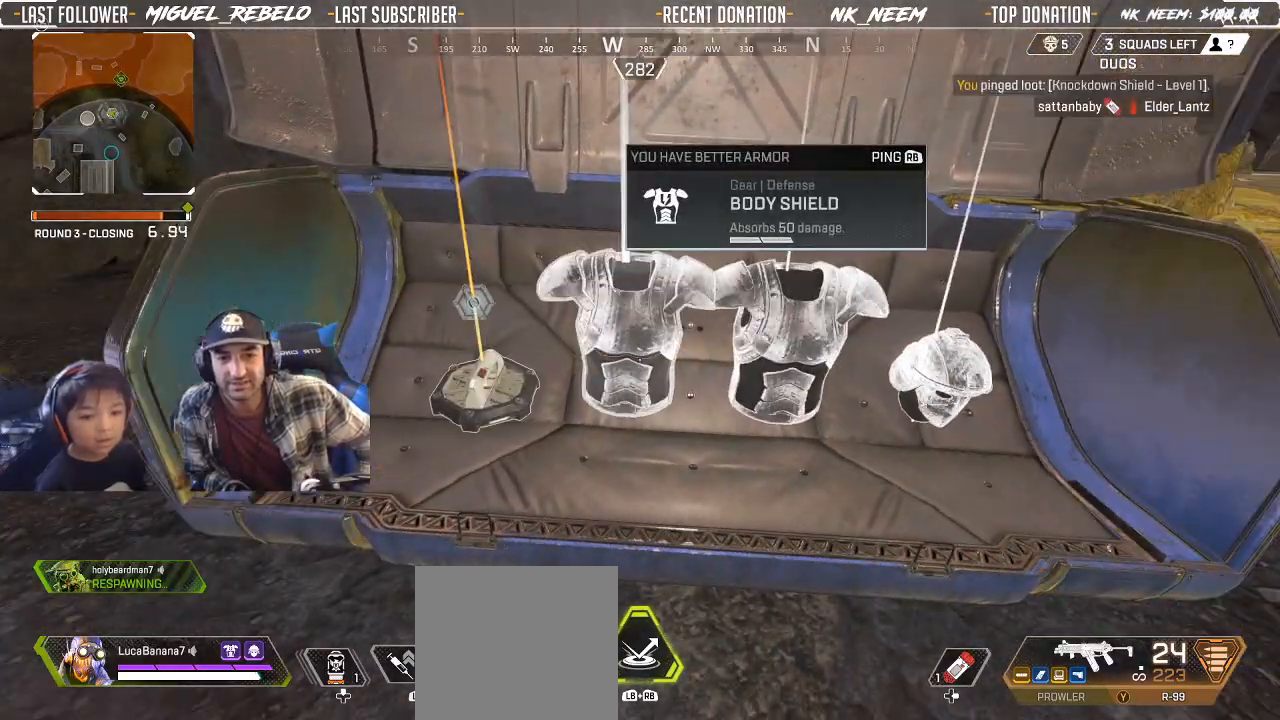
{"dt_ms": 500, "buttons": [], "left_stick": "center", "right_stick": "center", "button_events": [[33, "R1", "down"], [83, "R1", "up"]]}
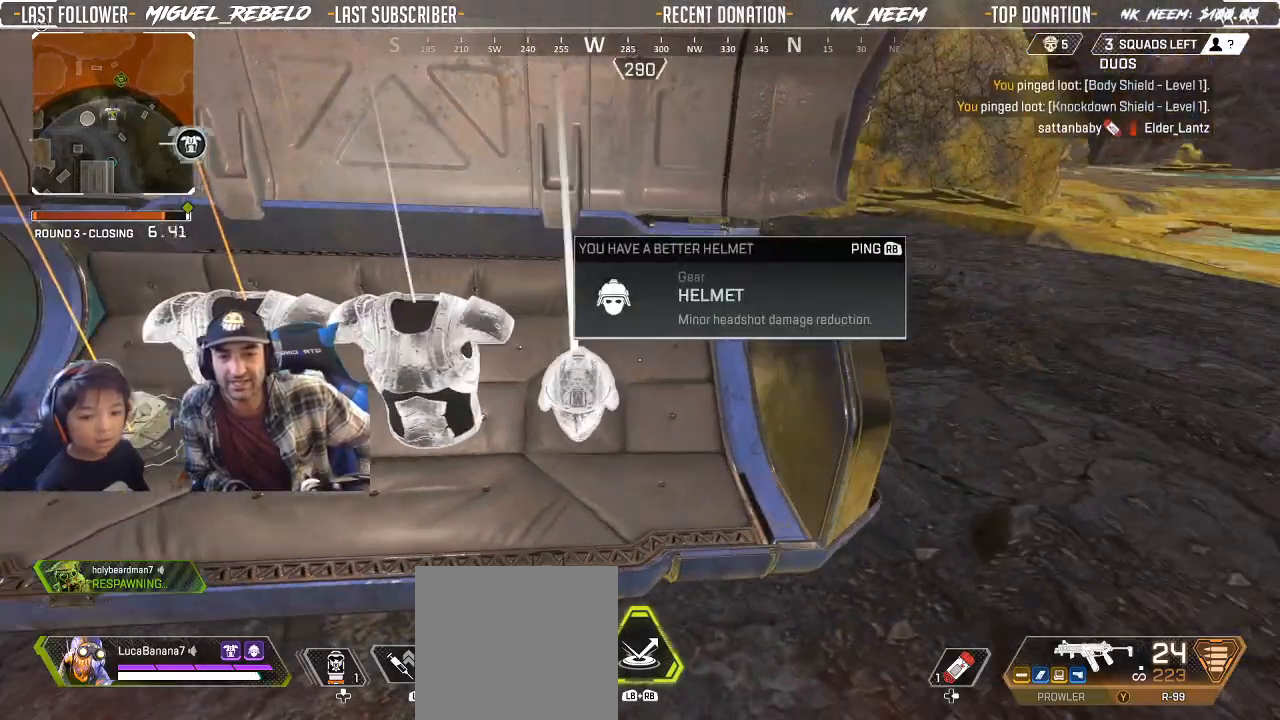
{"dt_ms": 500, "buttons": [], "left_stick": "up-left", "right_stick": "left", "button_events": [[50, "R1", "down"], [167, "R1", "up"], [317, "L3", "down"], [400, "L3", "up"]]}
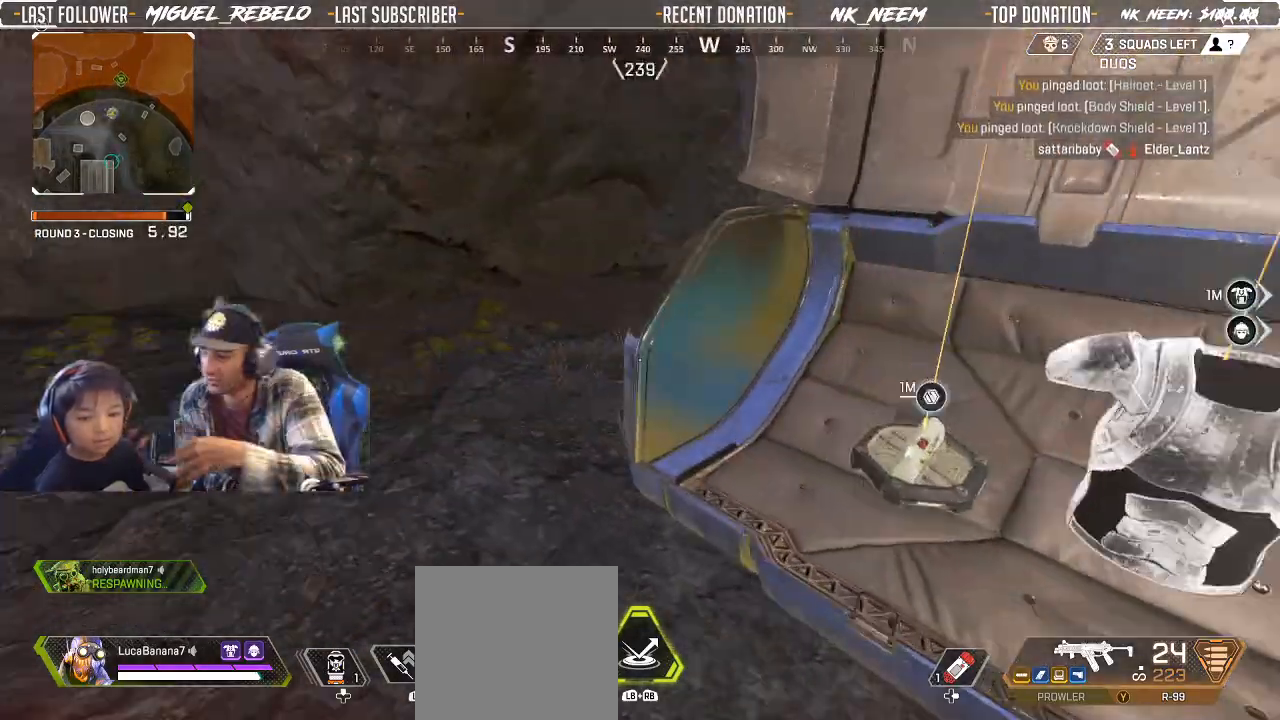
{"dt_ms": 500, "buttons": [], "left_stick": "up", "right_stick": "left", "button_events": []}
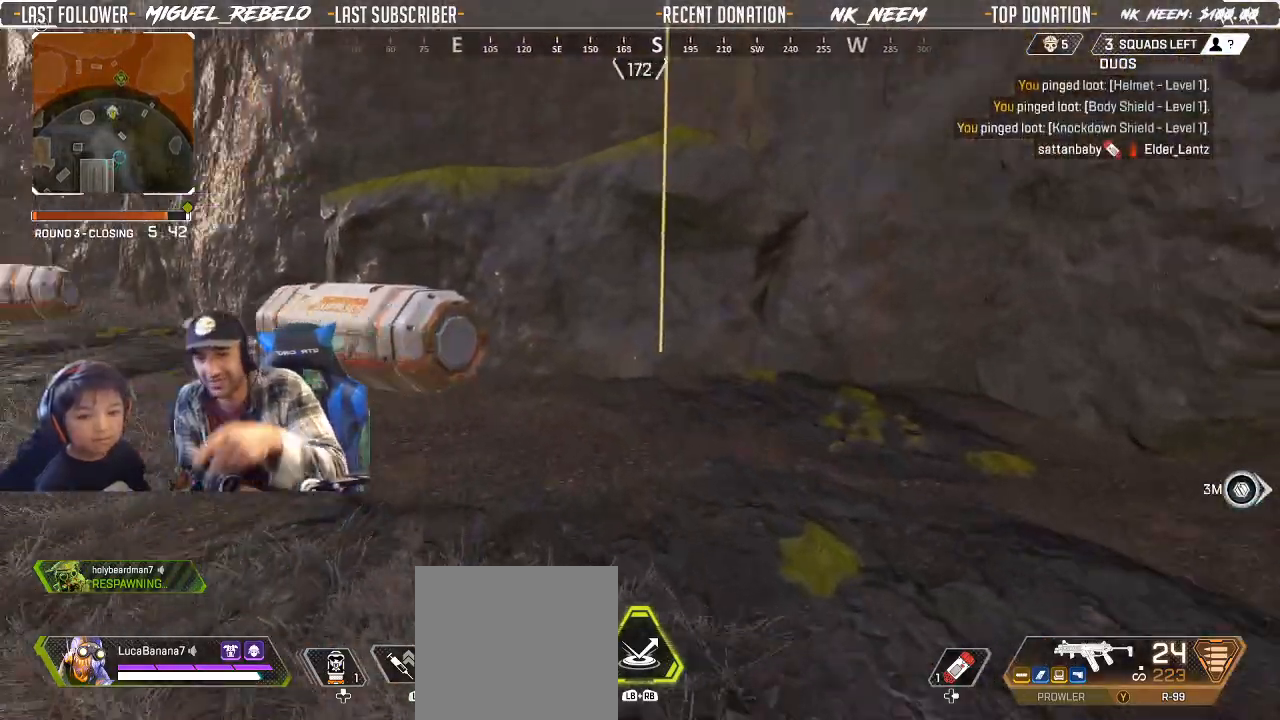
{"dt_ms": 500, "buttons": [], "left_stick": "up", "right_stick": "center", "button_events": []}
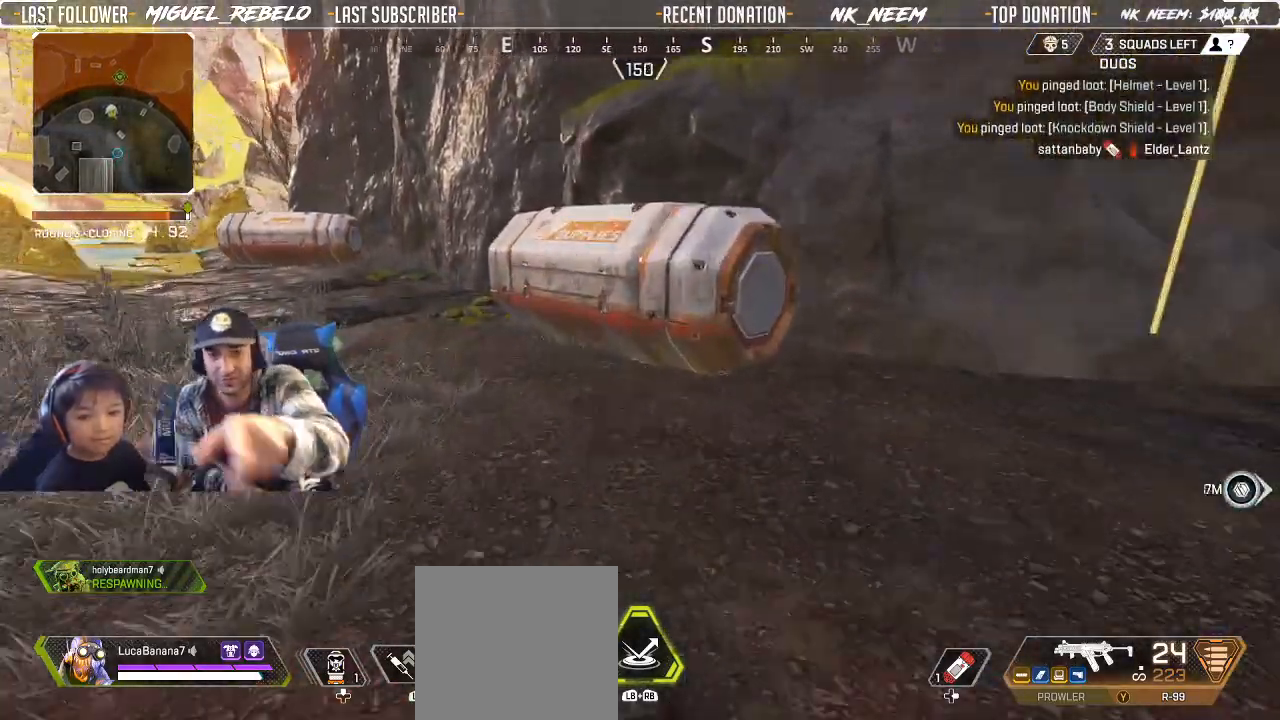
{"dt_ms": 500, "buttons": [], "left_stick": "up-left", "right_stick": "center", "button_events": [[250, "X", "down"], [383, "X", "up"]]}